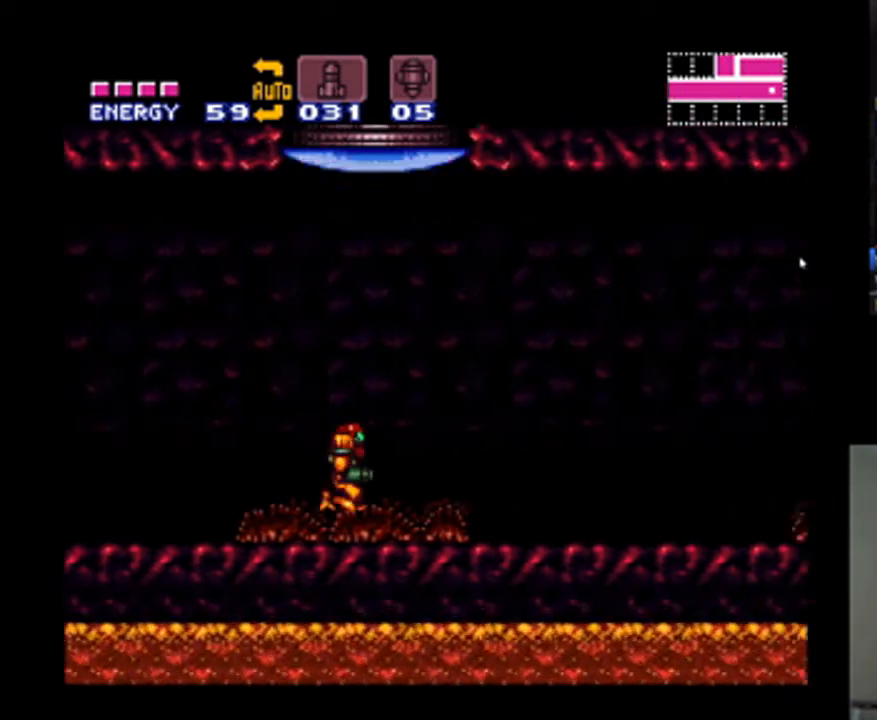
Gameplay with a controller (Nintendo layout); each line is a JSON object with the inputs held at the frame after it. "events" lists button and stick changes between this image and that frame as [ms after this image, input, new state], when the widget could be followed in between. Not read: L3 R3.
{"buttons": [], "events": [[233, "DPAD_RIGHT", "up"], [267, "DPAD_LEFT", "down"], [400, "DPAD_LEFT", "up"]]}
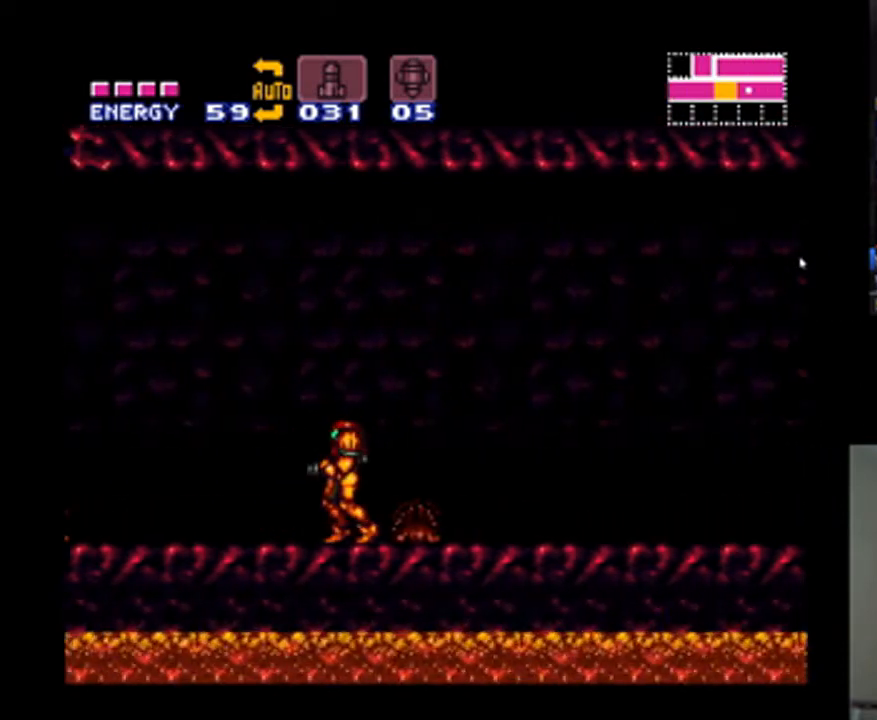
{"buttons": ["A", "DPAD_LEFT"], "events": [[167, "DPAD_LEFT", "down"], [367, "A", "down"]]}
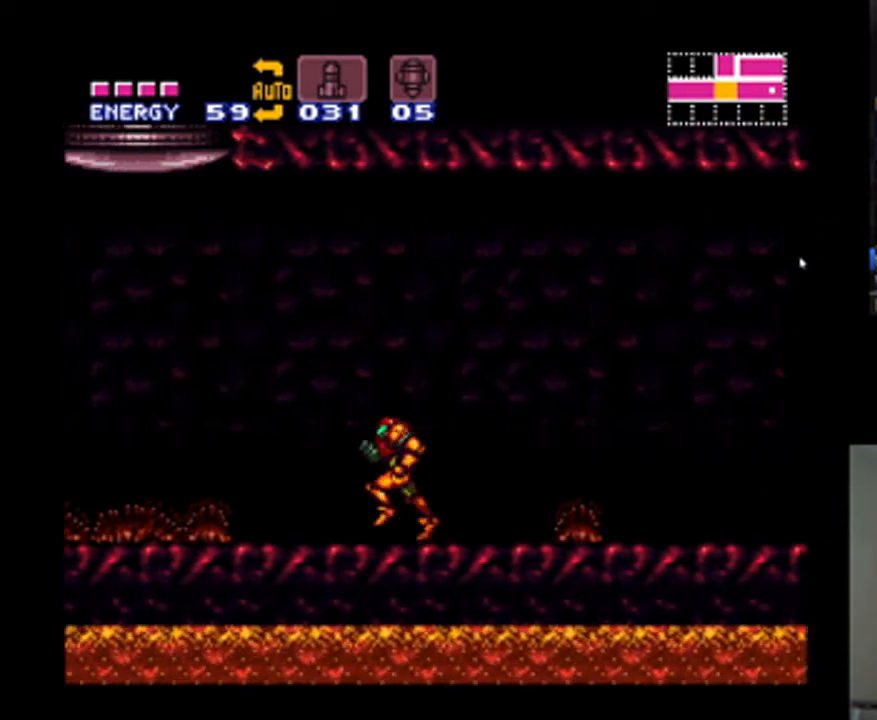
{"buttons": ["A", "DPAD_LEFT"], "events": []}
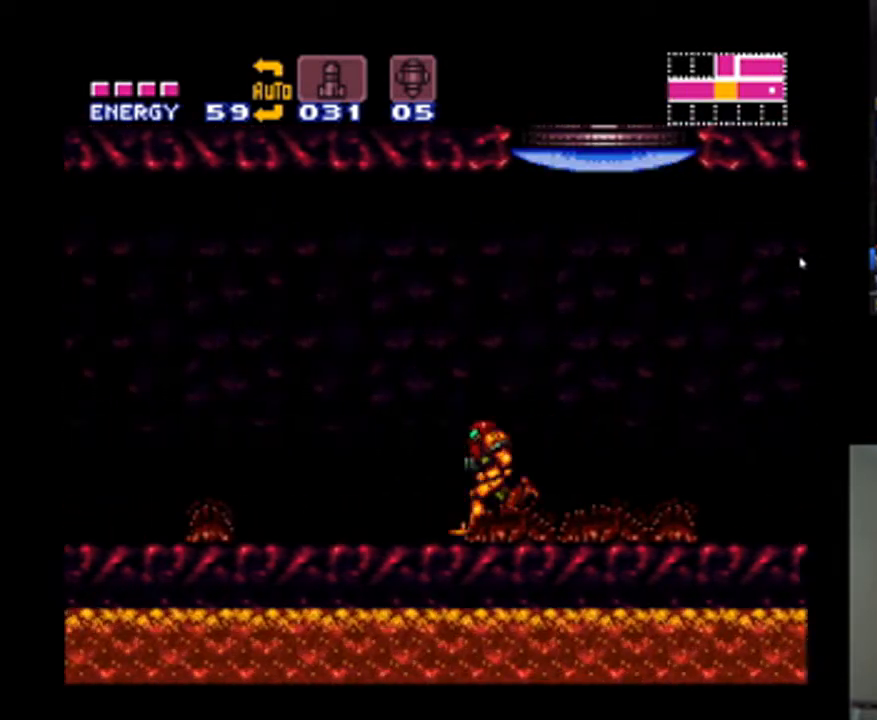
{"buttons": ["A", "DPAD_LEFT"], "events": []}
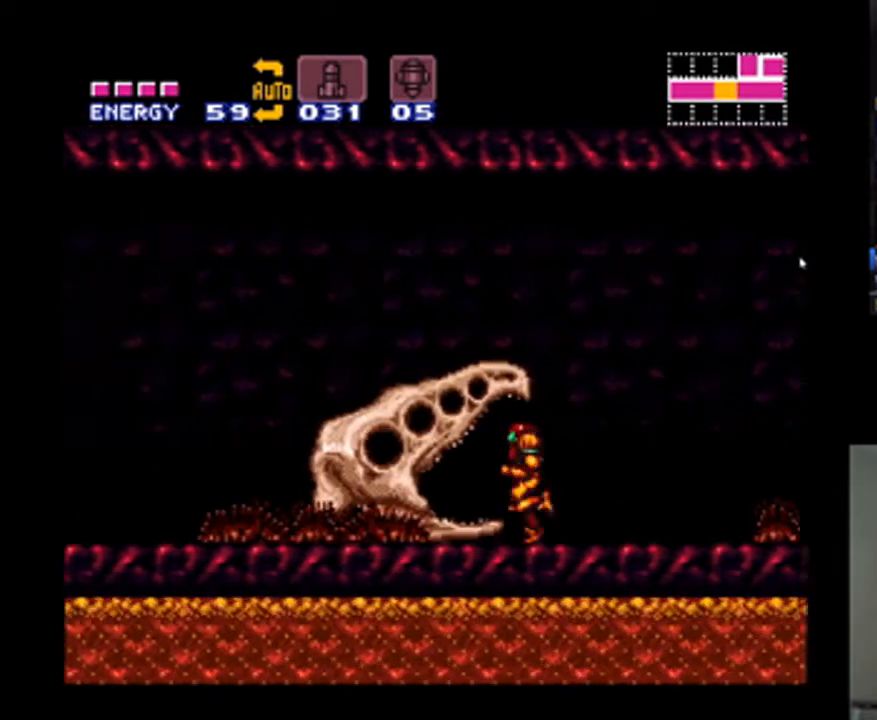
{"buttons": ["A", "DPAD_LEFT"], "events": [[233, "DPAD_DOWN", "down"], [300, "DPAD_LEFT", "up"], [333, "DPAD_LEFT", "down"], [400, "DPAD_DOWN", "up"]]}
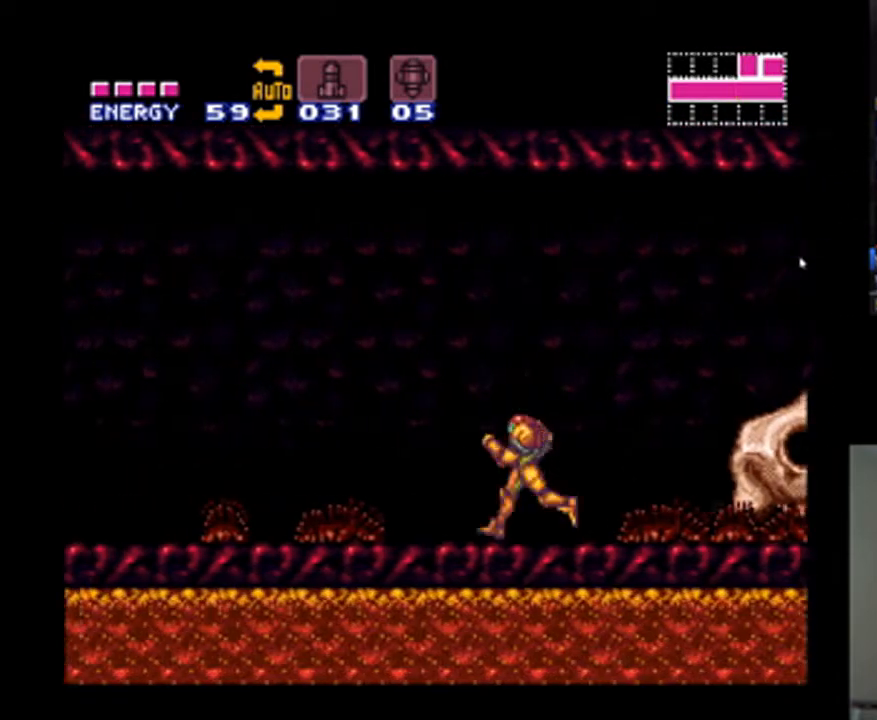
{"buttons": ["A", "DPAD_LEFT"], "events": []}
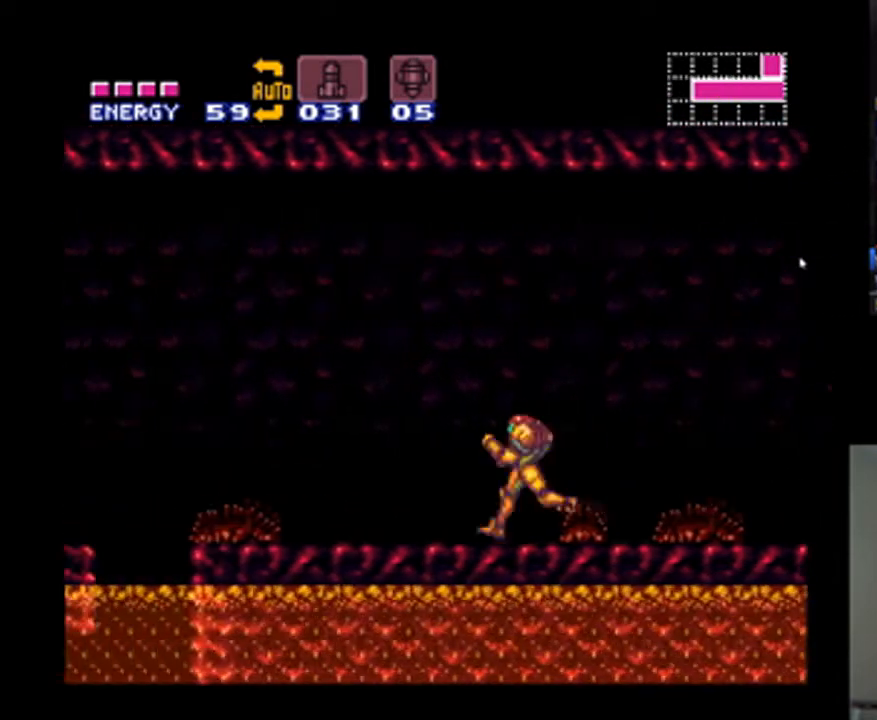
{"buttons": ["A", "B", "DPAD_LEFT"], "events": [[267, "B", "down"]]}
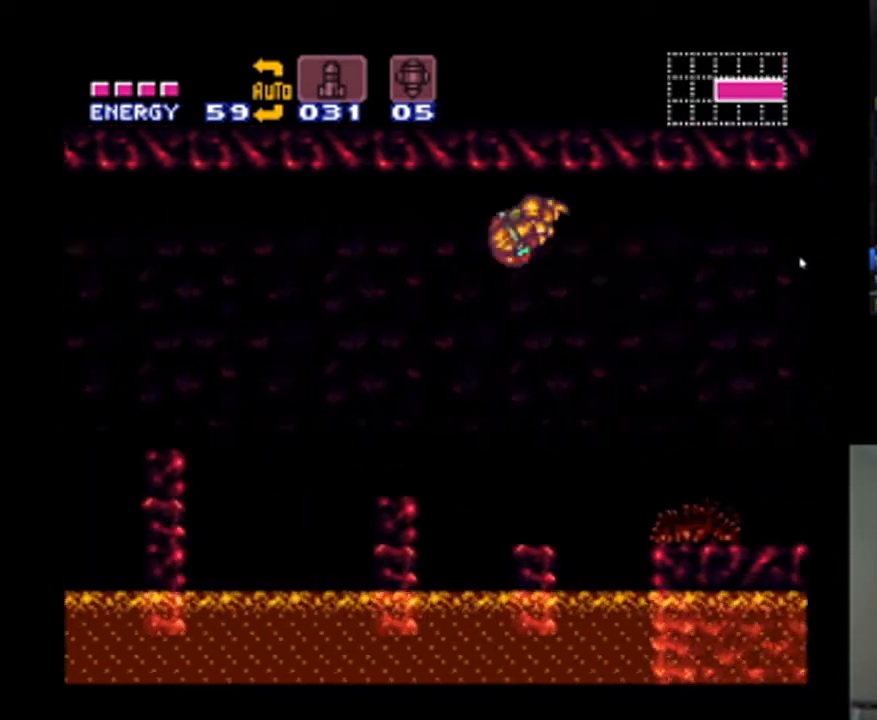
{"buttons": ["A", "B", "DPAD_LEFT"], "events": []}